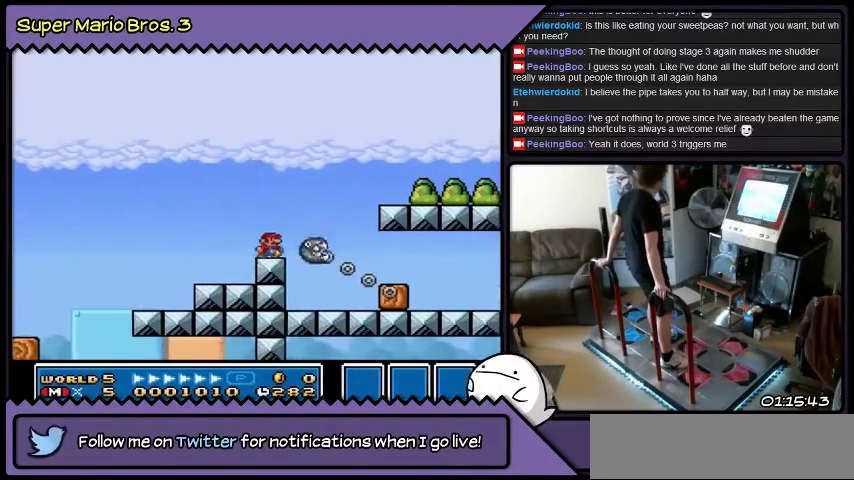
Gameplay with a controller (Nintendo layout); each line is a JSON object with the inputs held at the frame after it. "events" lists button and stick changes between this image and that frame as [ms after this image, input, new state], when the widget could be followed in between. Not read: L3 R3.
{"buttons": ["B", "DPAD_RIGHT"], "events": [[501, "B", "down"]]}
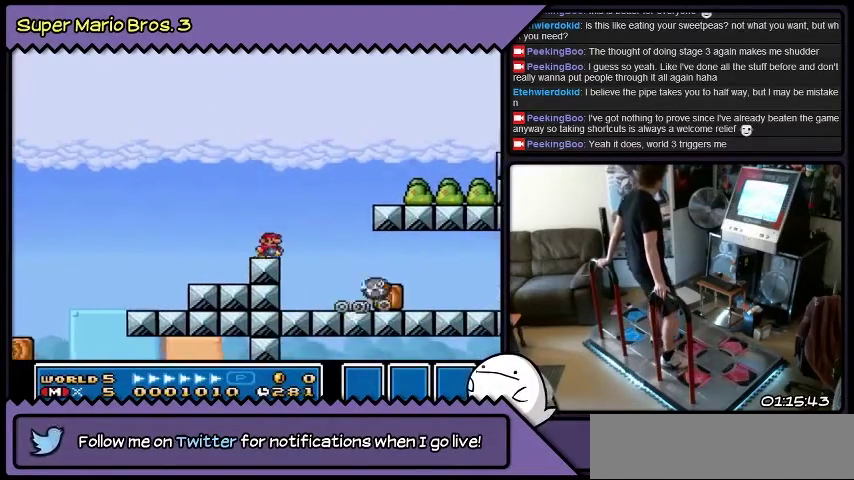
{"buttons": ["DPAD_RIGHT"], "events": [[467, "B", "up"]]}
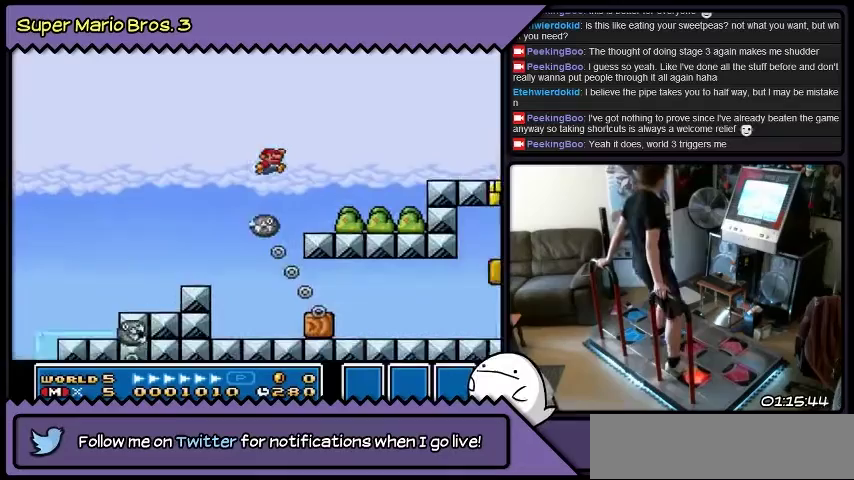
{"buttons": ["DPAD_RIGHT"], "events": [[167, "Y", "down"], [367, "Y", "up"]]}
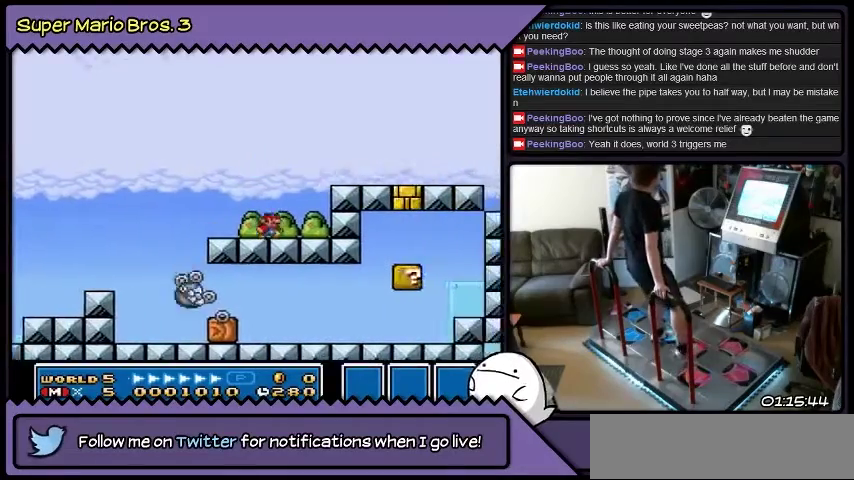
{"buttons": ["B", "DPAD_RIGHT"], "events": [[267, "B", "down"]]}
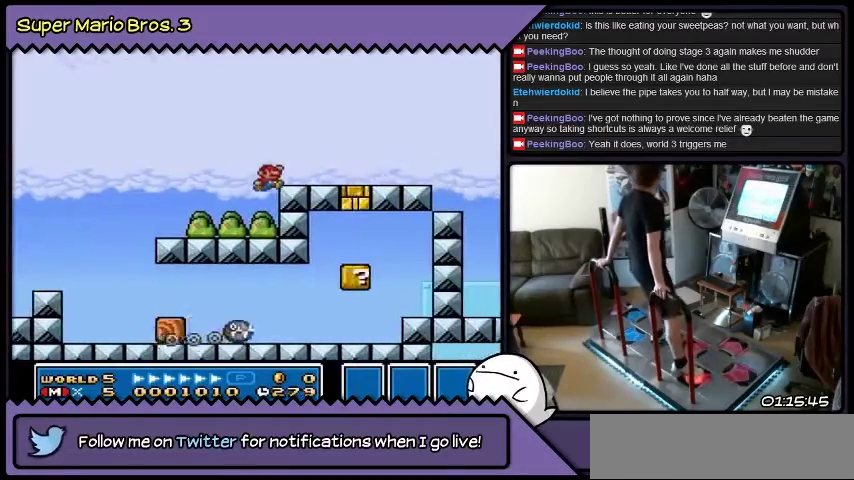
{"buttons": ["DPAD_RIGHT"], "events": [[33, "B", "up"]]}
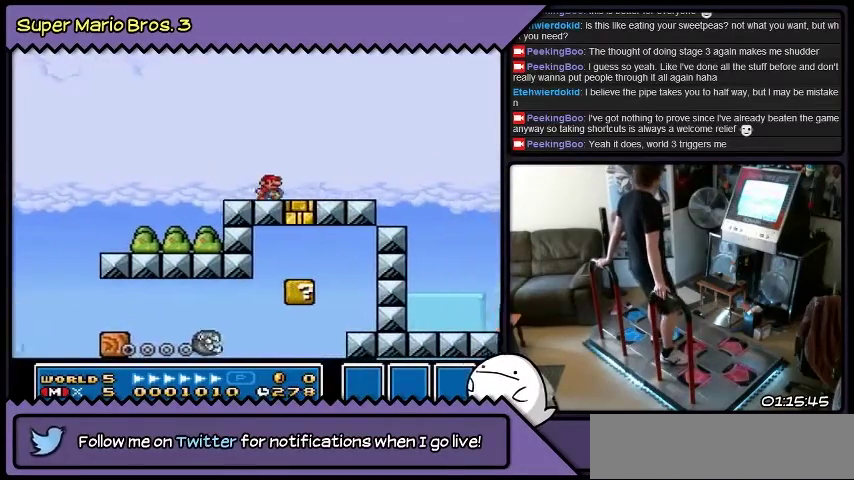
{"buttons": [], "events": [[433, "DPAD_RIGHT", "up"]]}
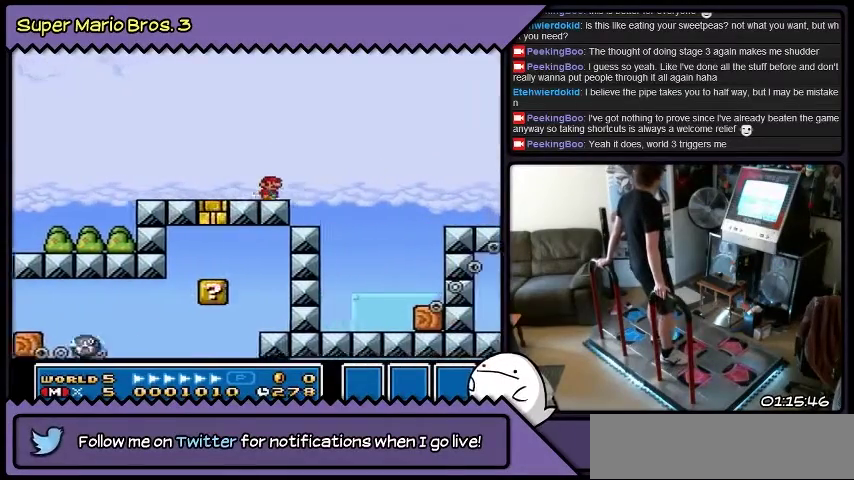
{"buttons": [], "events": []}
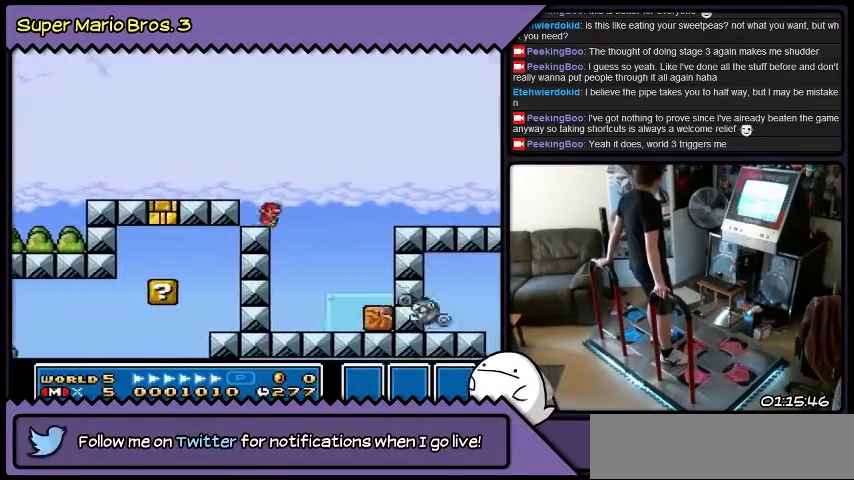
{"buttons": [], "events": []}
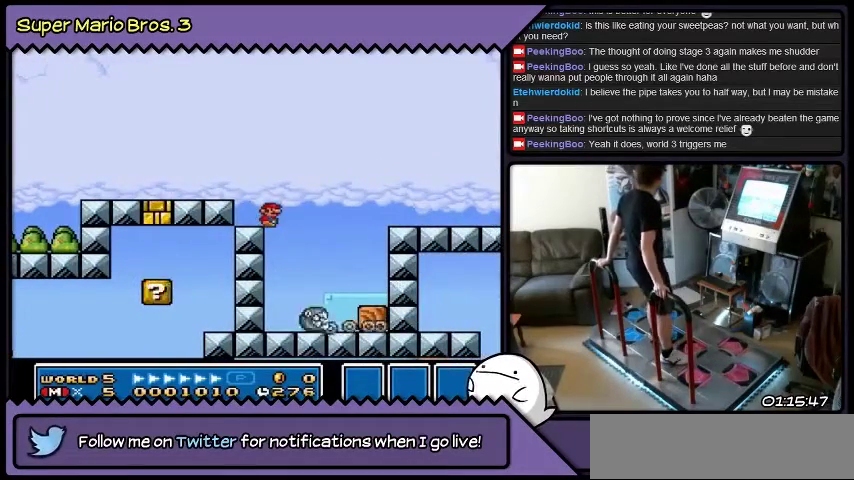
{"buttons": ["DPAD_LEFT"], "events": [[167, "DPAD_LEFT", "down"], [234, "DPAD_LEFT", "up"], [300, "DPAD_LEFT", "down"]]}
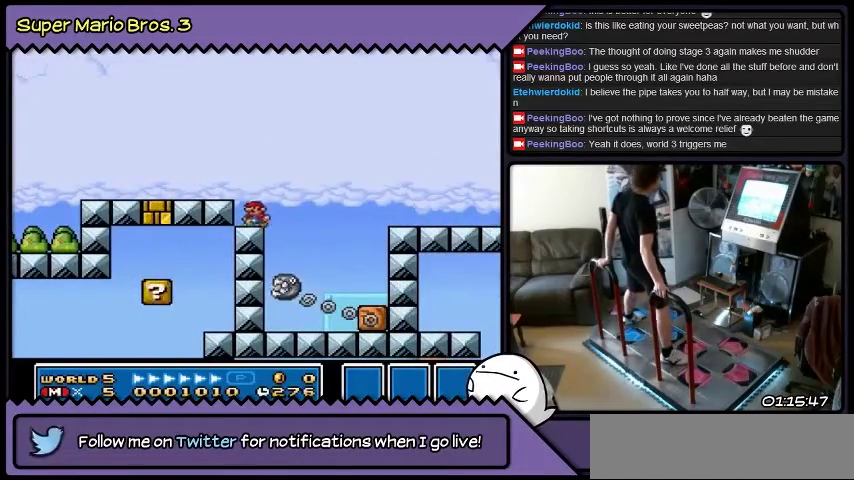
{"buttons": [], "events": [[166, "DPAD_LEFT", "up"]]}
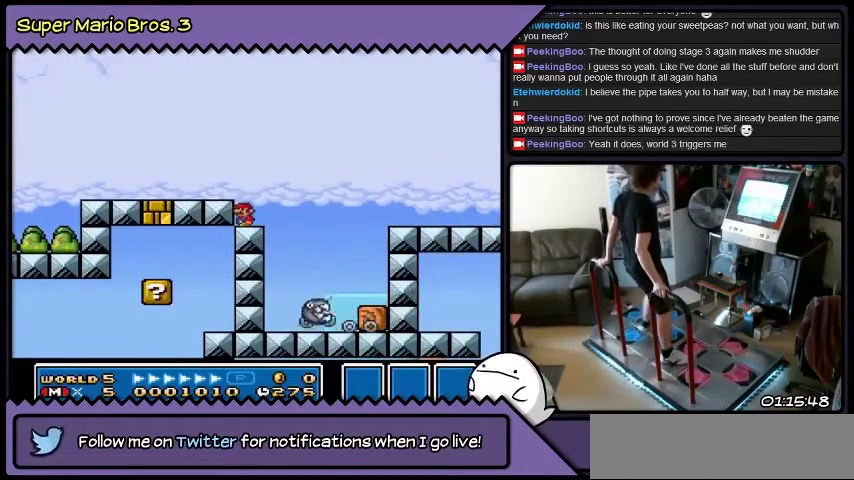
{"buttons": ["B", "DPAD_RIGHT"], "events": [[33, "DPAD_RIGHT", "down"], [300, "B", "down"]]}
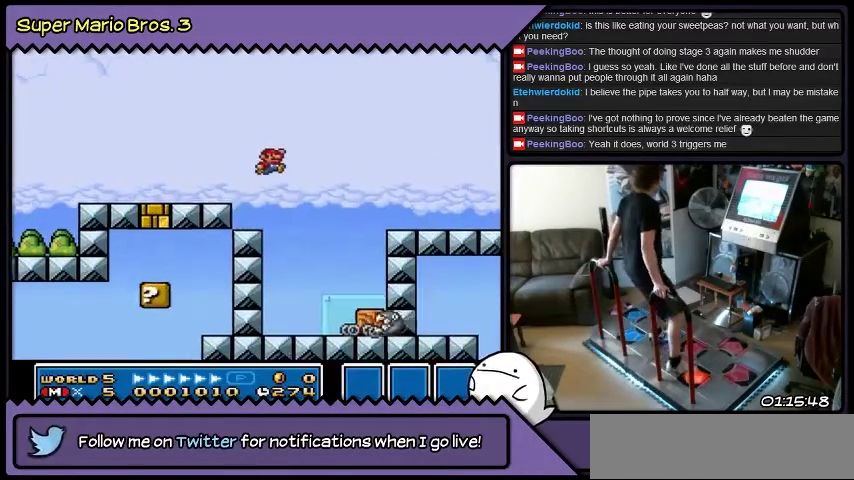
{"buttons": ["Y", "DPAD_RIGHT"], "events": [[333, "B", "up"], [500, "Y", "down"]]}
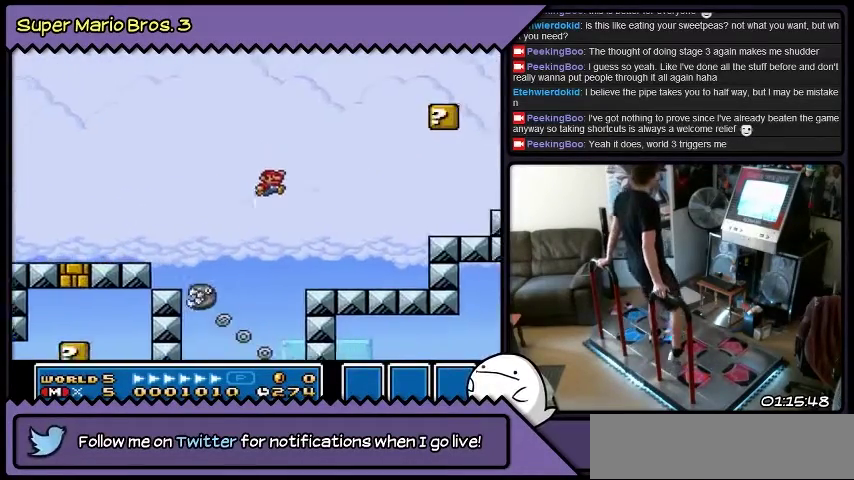
{"buttons": ["DPAD_RIGHT"], "events": [[267, "Y", "up"]]}
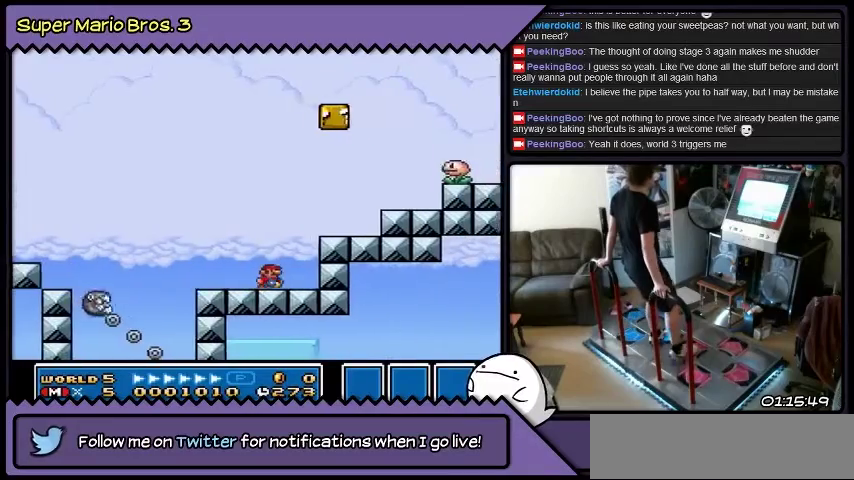
{"buttons": ["B"], "events": [[266, "B", "down"], [500, "DPAD_RIGHT", "up"]]}
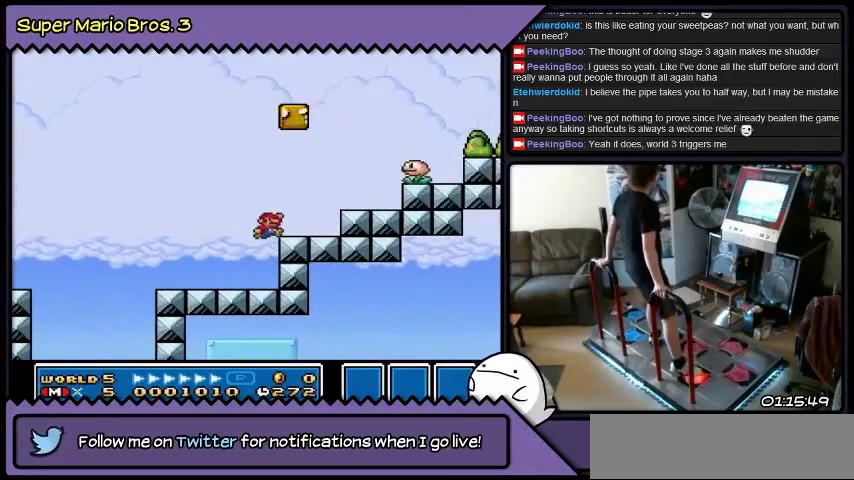
{"buttons": [], "events": [[234, "B", "up"], [367, "DPAD_RIGHT", "down"], [434, "DPAD_RIGHT", "up"]]}
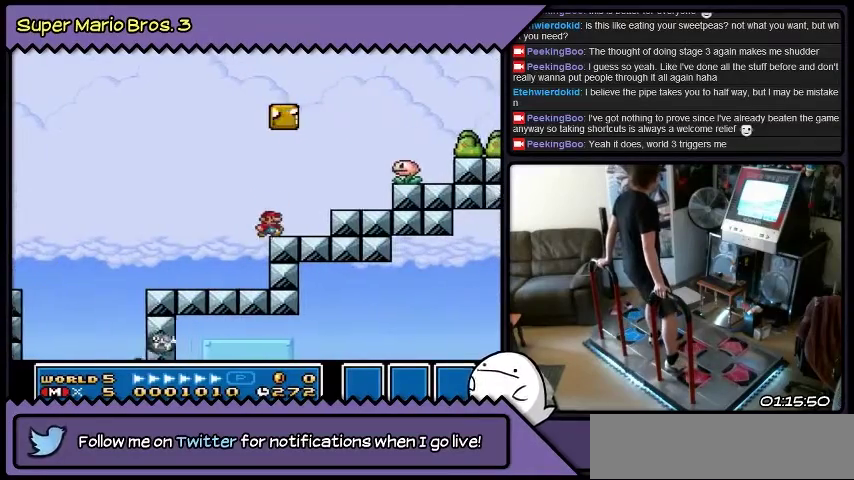
{"buttons": ["B"], "events": [[201, "B", "down"]]}
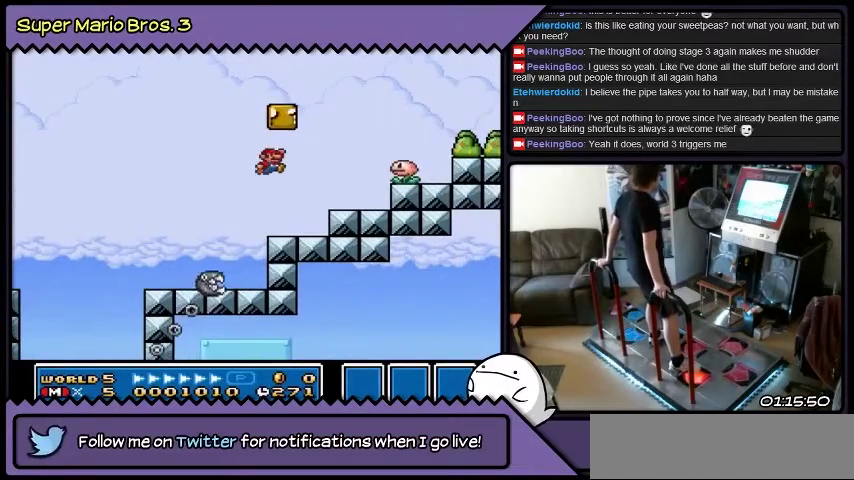
{"buttons": [], "events": [[467, "B", "up"]]}
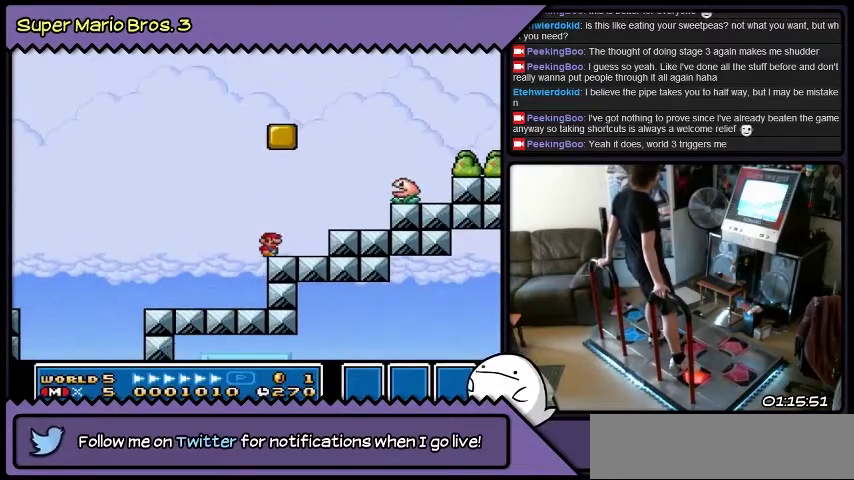
{"buttons": ["DPAD_RIGHT"], "events": [[133, "DPAD_RIGHT", "down"]]}
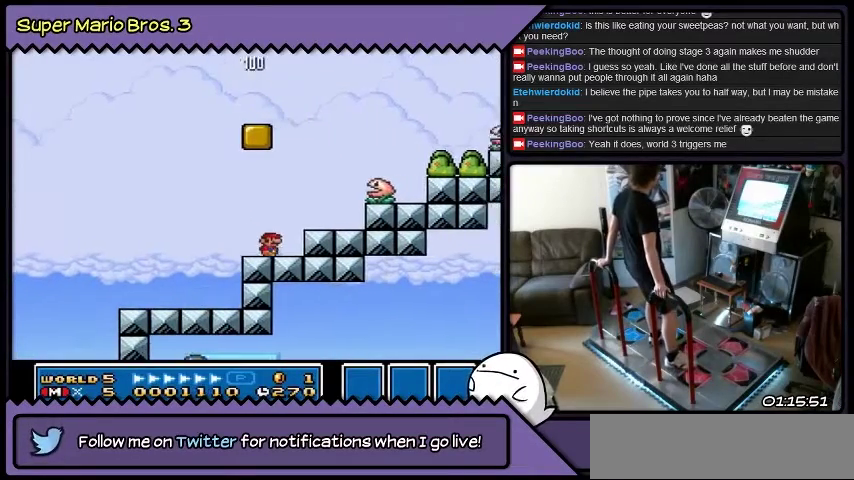
{"buttons": [], "events": [[367, "DPAD_RIGHT", "up"]]}
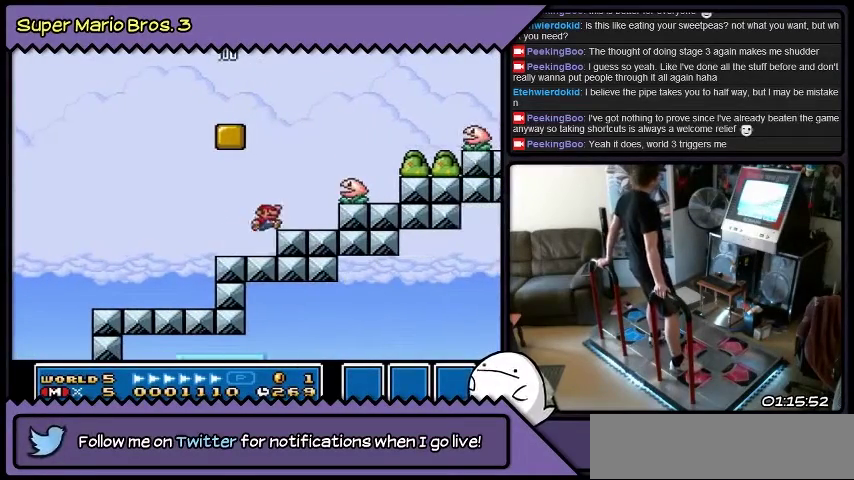
{"buttons": ["B"], "events": [[67, "B", "down"], [201, "DPAD_RIGHT", "down"], [468, "DPAD_RIGHT", "up"]]}
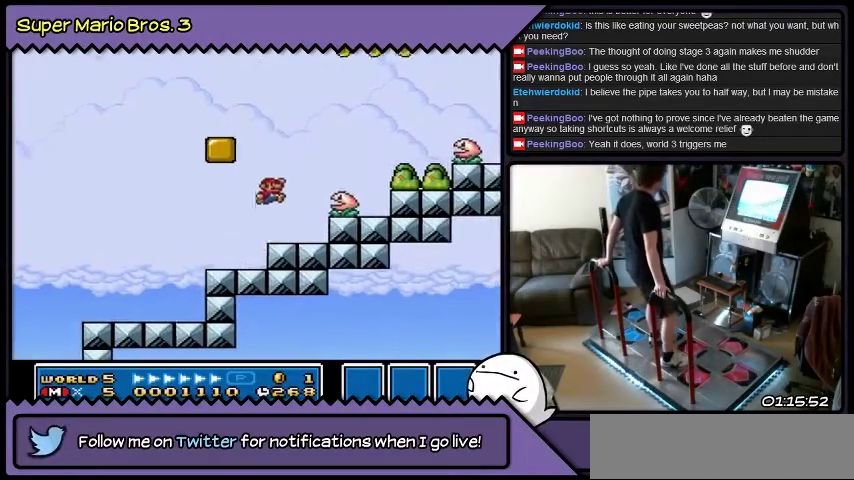
{"buttons": ["B", "DPAD_RIGHT"], "events": [[467, "DPAD_RIGHT", "down"]]}
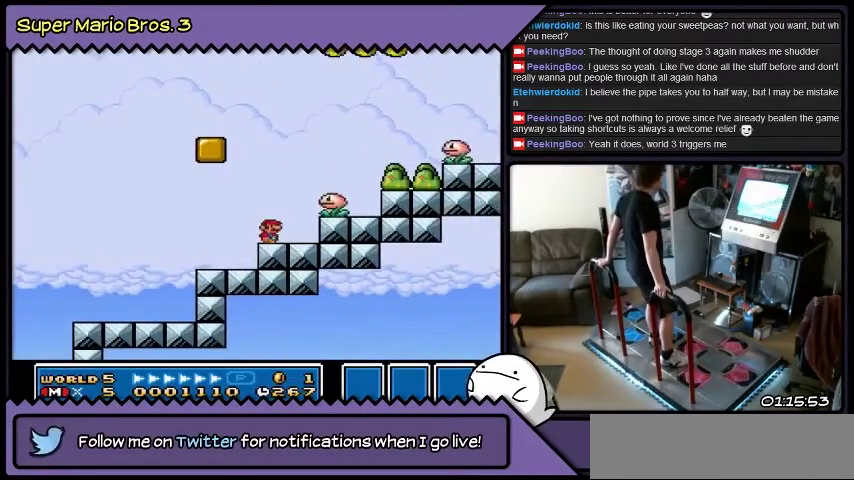
{"buttons": ["B", "DPAD_RIGHT"], "events": []}
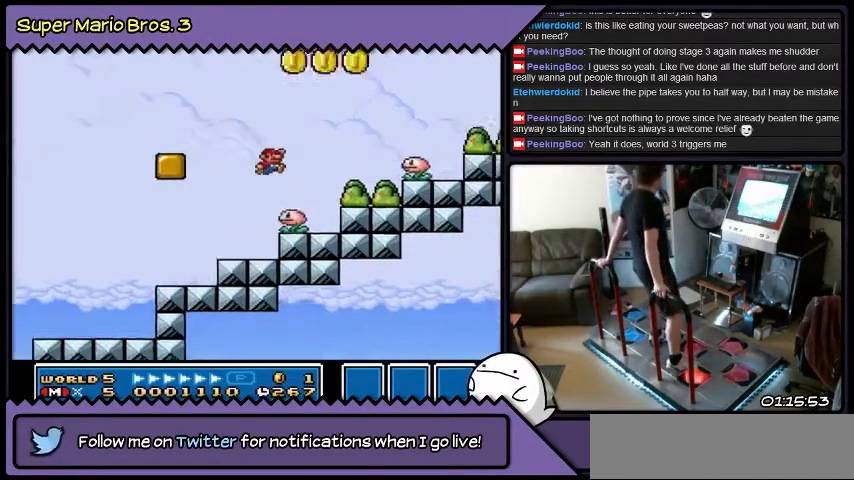
{"buttons": ["B"], "events": [[367, "DPAD_RIGHT", "up"]]}
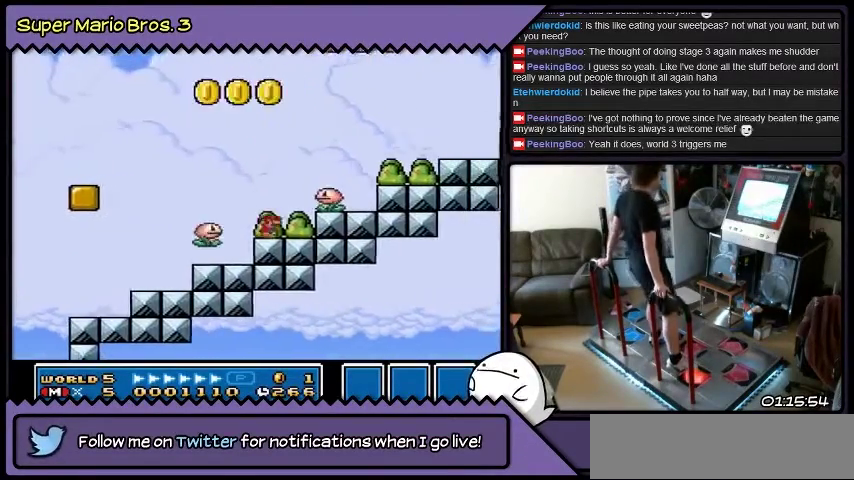
{"buttons": [], "events": [[100, "B", "up"]]}
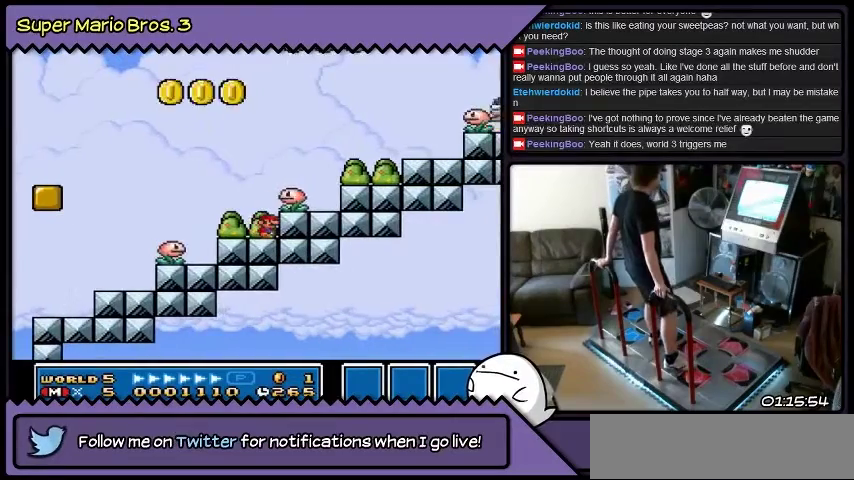
{"buttons": ["DPAD_LEFT"], "events": [[367, "DPAD_LEFT", "down"]]}
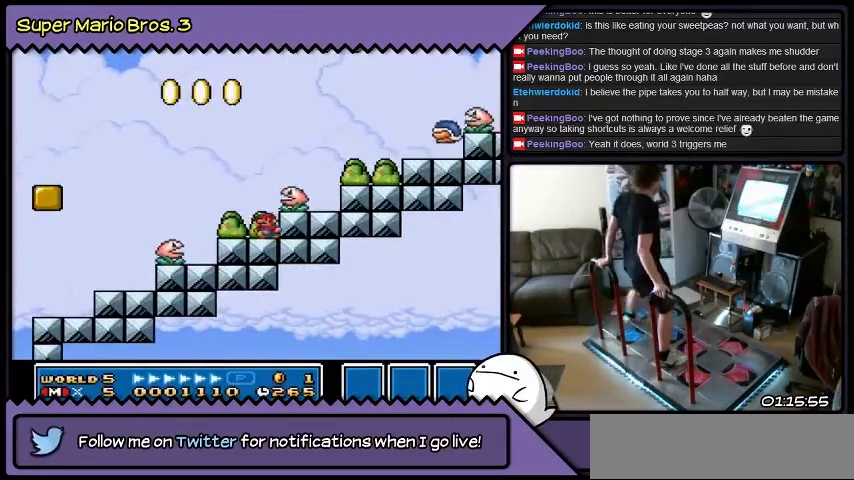
{"buttons": [], "events": [[266, "DPAD_LEFT", "up"]]}
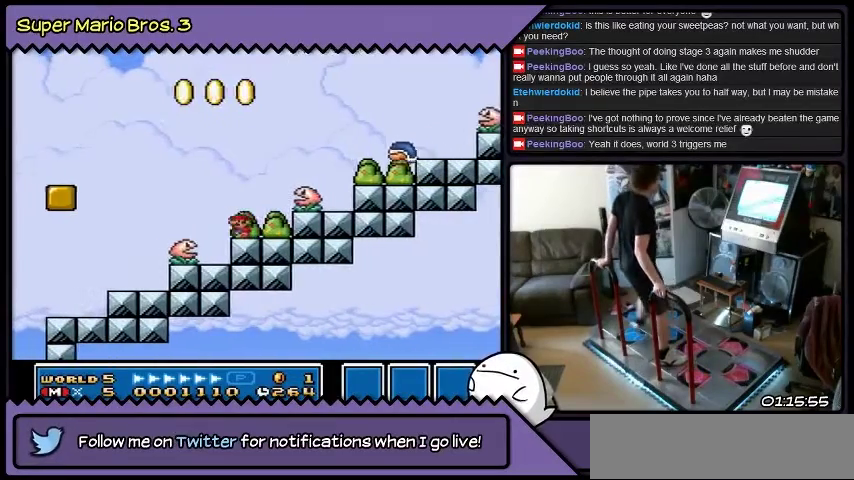
{"buttons": [], "events": []}
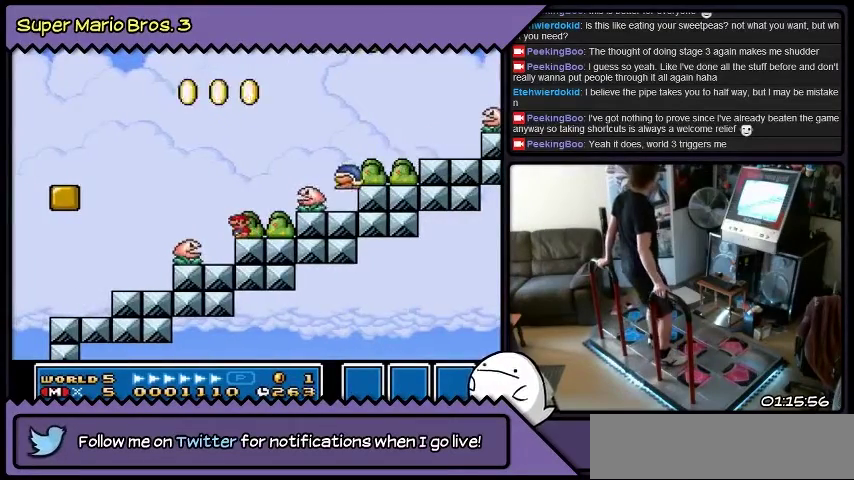
{"buttons": ["B", "DPAD_RIGHT"], "events": [[201, "DPAD_RIGHT", "down"], [401, "B", "down"]]}
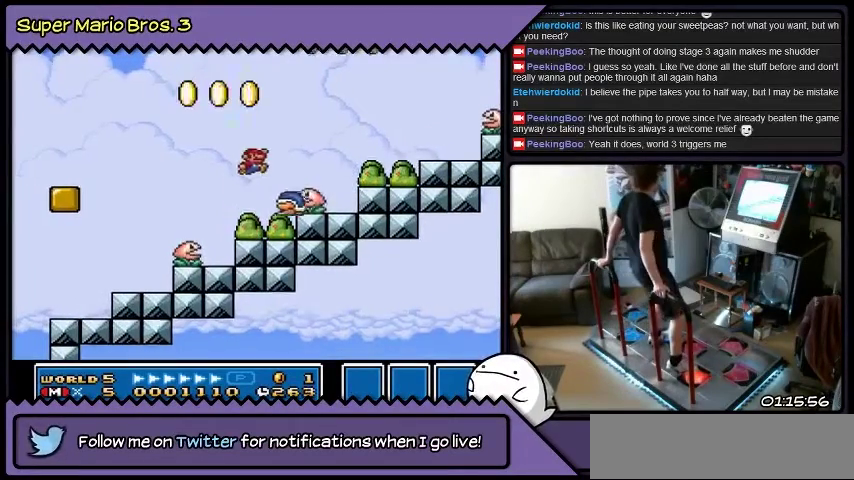
{"buttons": ["B", "DPAD_RIGHT"], "events": []}
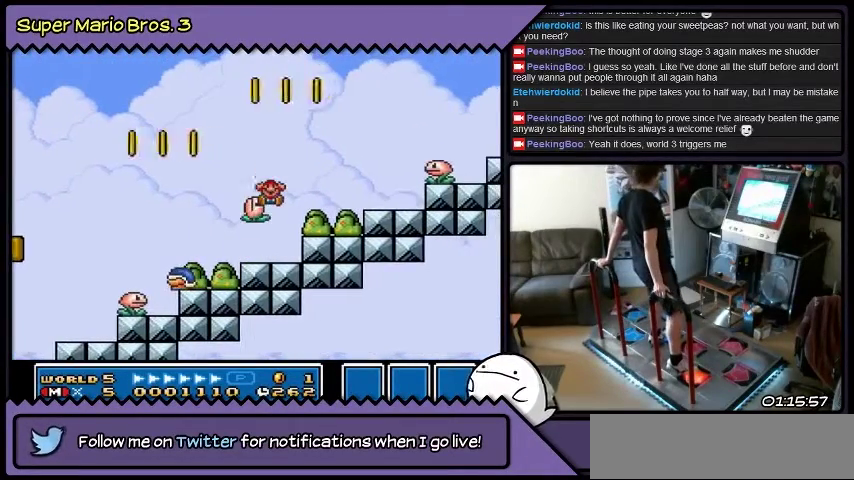
{"buttons": ["B", "DPAD_RIGHT"], "events": []}
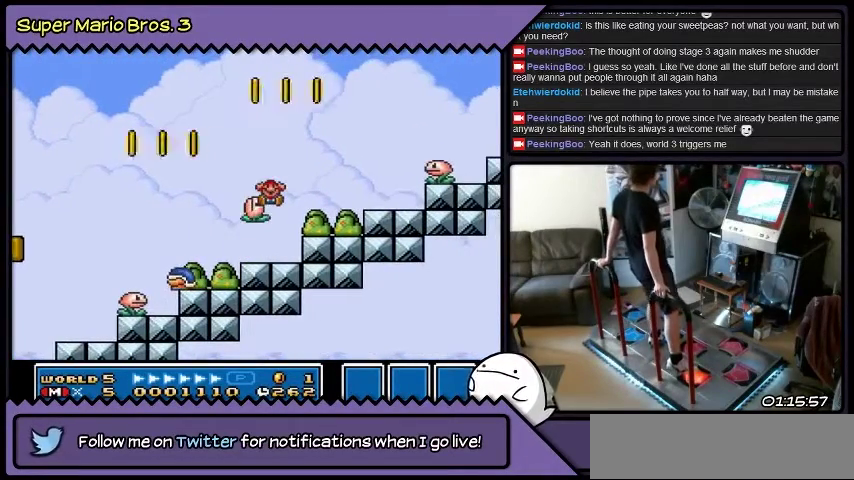
{"buttons": [], "events": [[100, "B", "up"], [367, "DPAD_RIGHT", "up"]]}